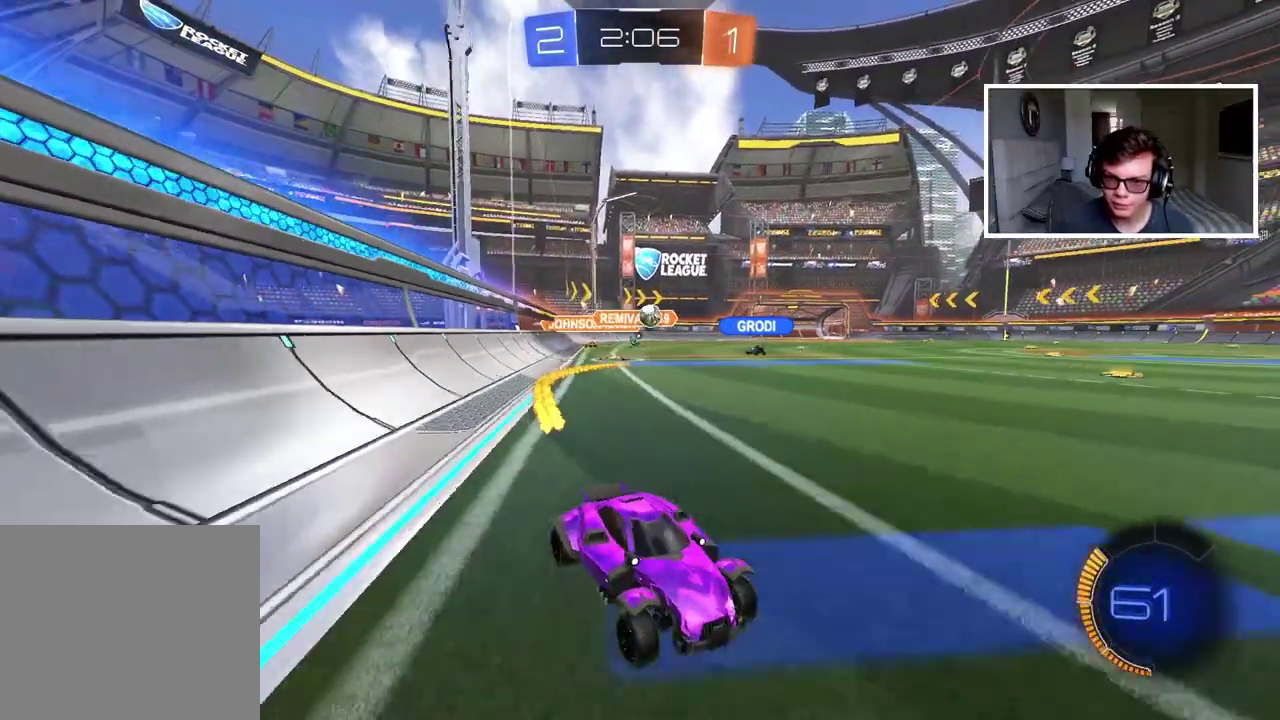
Gameplay with a controller (PlayStation layout); each line is a JSON object with the inputs held at the frame after it. "events" lists button and stick changes between this image and that frame as [ms after this image, input, new state], when the widget could be followed in between. Not read: L1 R1.
{"buttons": ["R2"], "left_stick": "center", "right_stick": "center", "events": [[33, "left_stick", "center"]]}
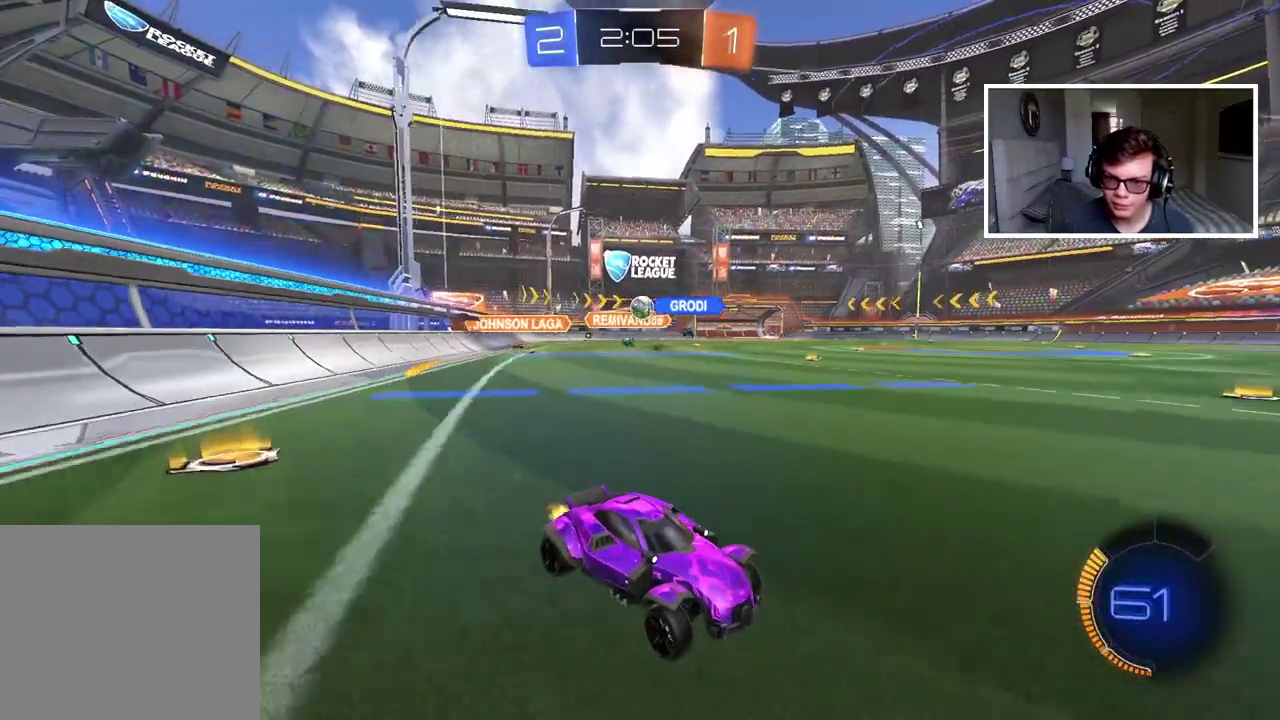
{"buttons": ["R2"], "left_stick": "right", "right_stick": "center", "events": [[150, "left_stick", "right"]]}
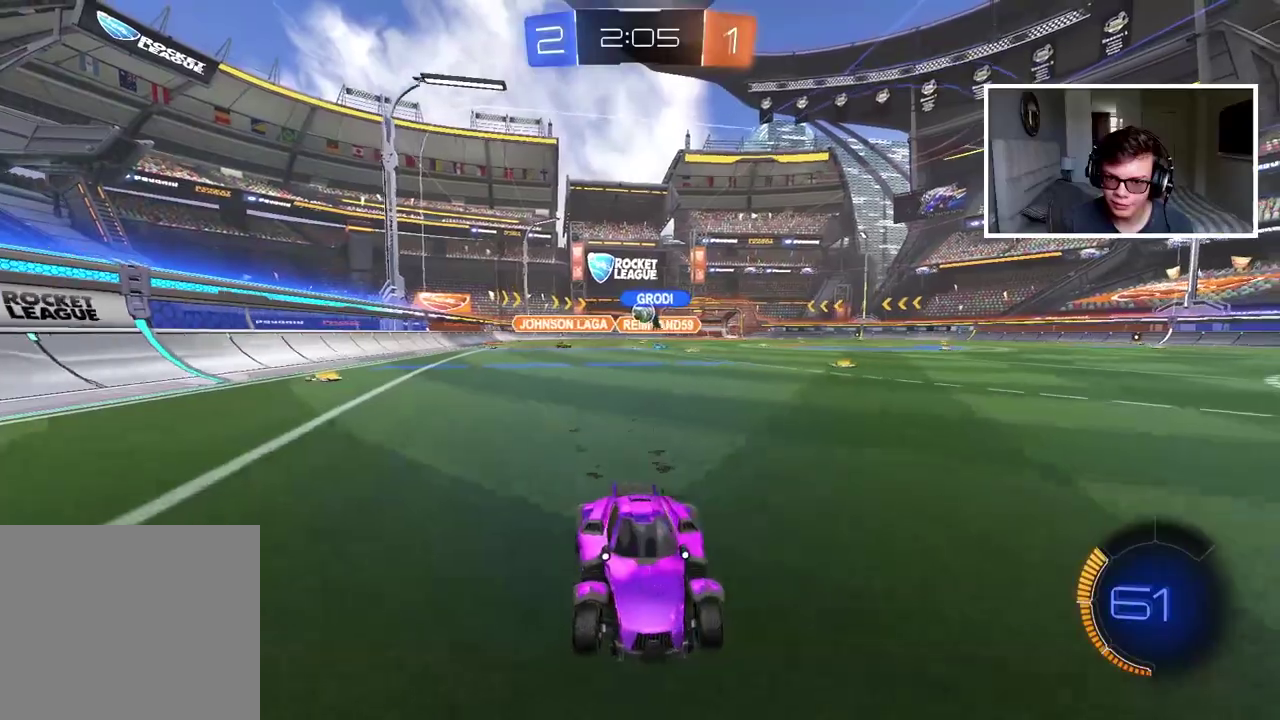
{"buttons": ["R2"], "left_stick": "left", "right_stick": "center", "events": [[67, "left_stick", "center"], [217, "left_stick", "down-left"], [283, "left_stick", "left"]]}
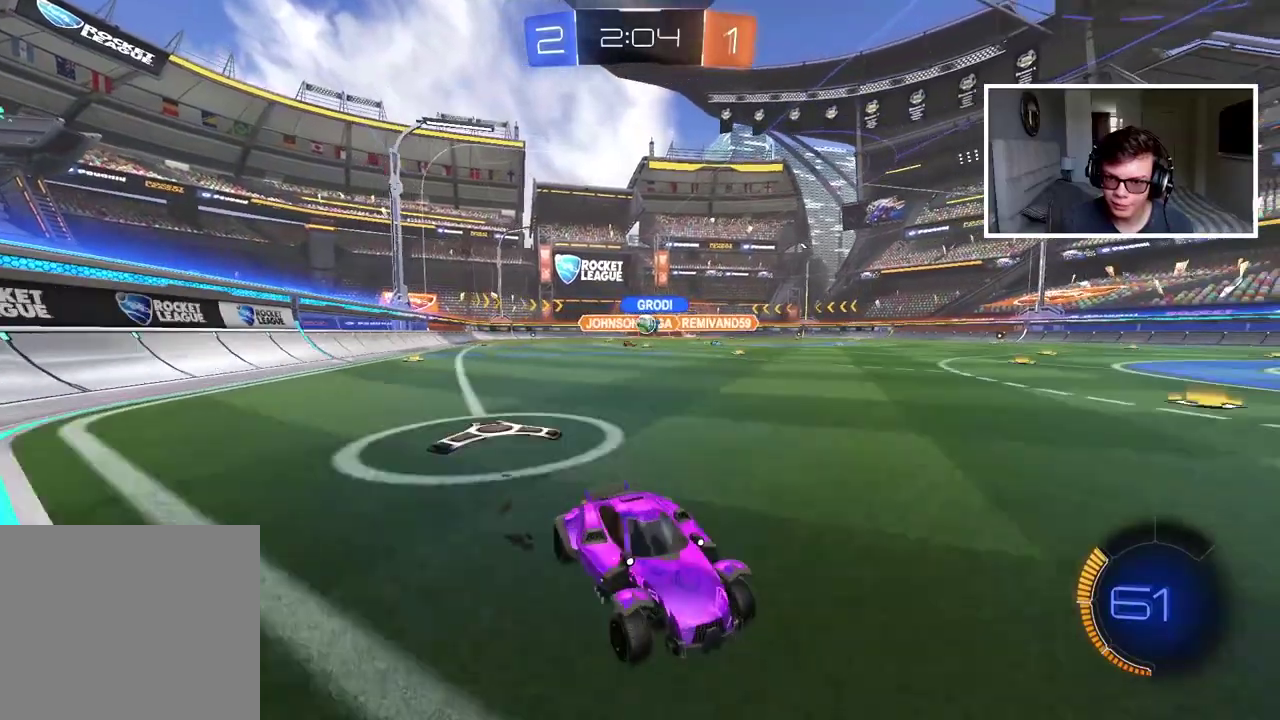
{"buttons": ["R2"], "left_stick": "left", "right_stick": "center", "events": []}
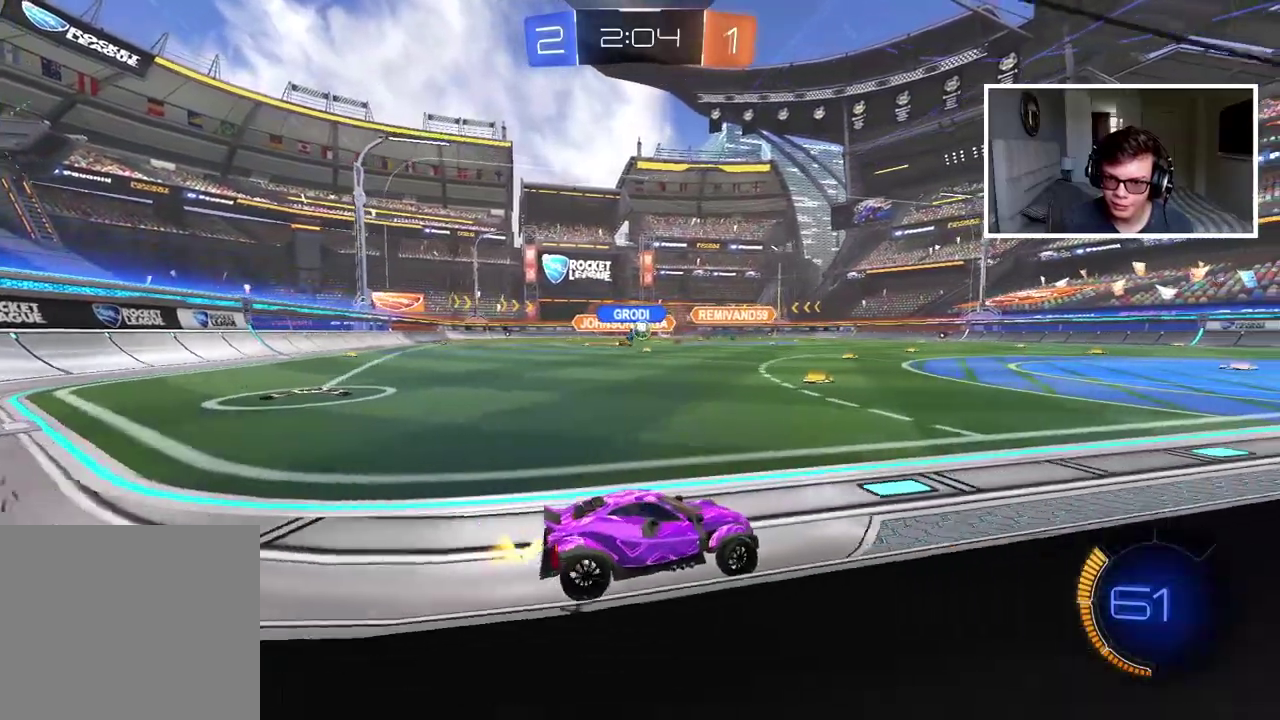
{"buttons": ["R2"], "left_stick": "center", "right_stick": "center", "events": [[100, "left_stick", "center"]]}
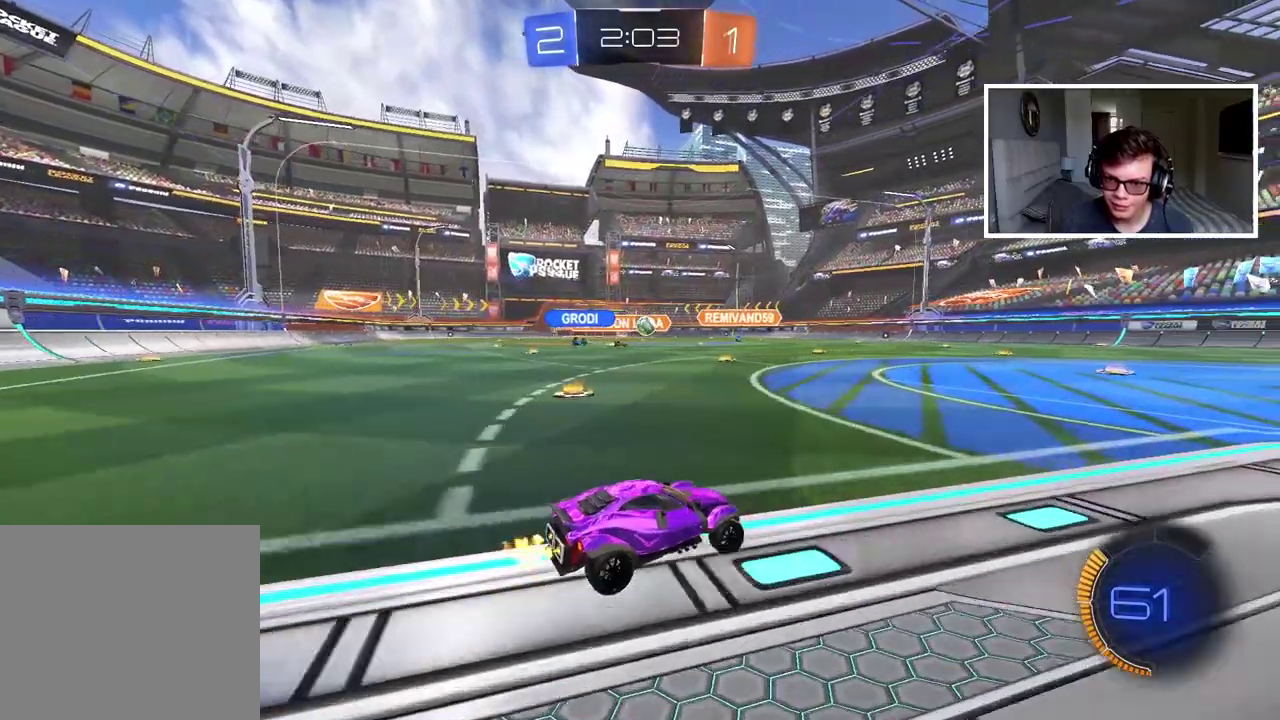
{"buttons": [], "left_stick": "right", "right_stick": "center", "events": [[333, "R2", "up"], [417, "left_stick", "right"]]}
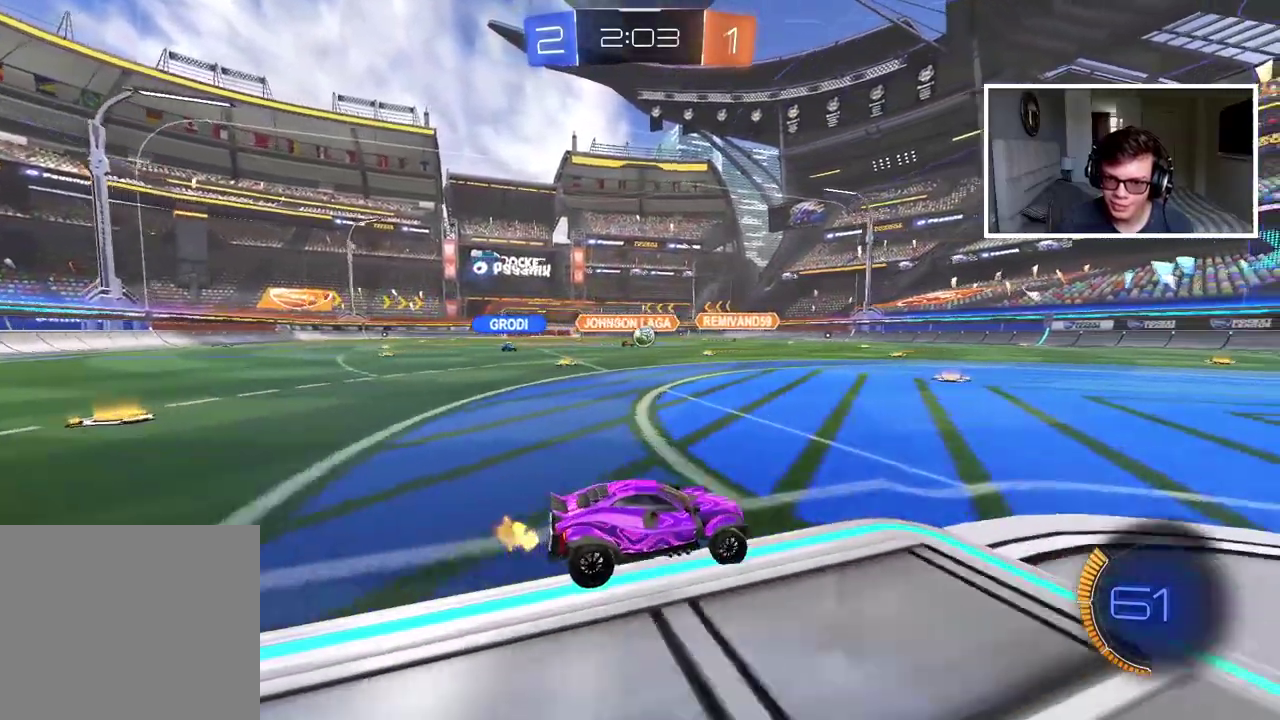
{"buttons": [], "left_stick": "center", "right_stick": "center", "events": [[133, "left_stick", "center"]]}
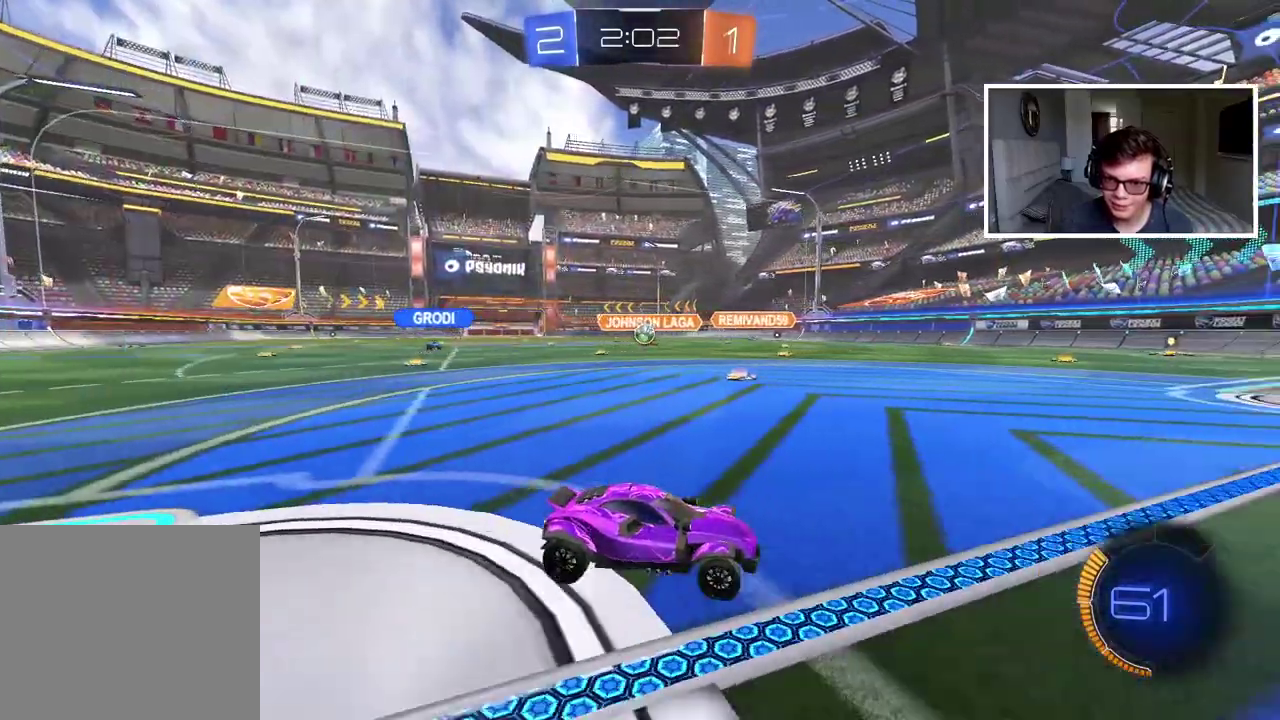
{"buttons": ["L2"], "left_stick": "center", "right_stick": "center", "events": [[50, "left_stick", "left"], [217, "left_stick", "center"], [317, "L2", "down"]]}
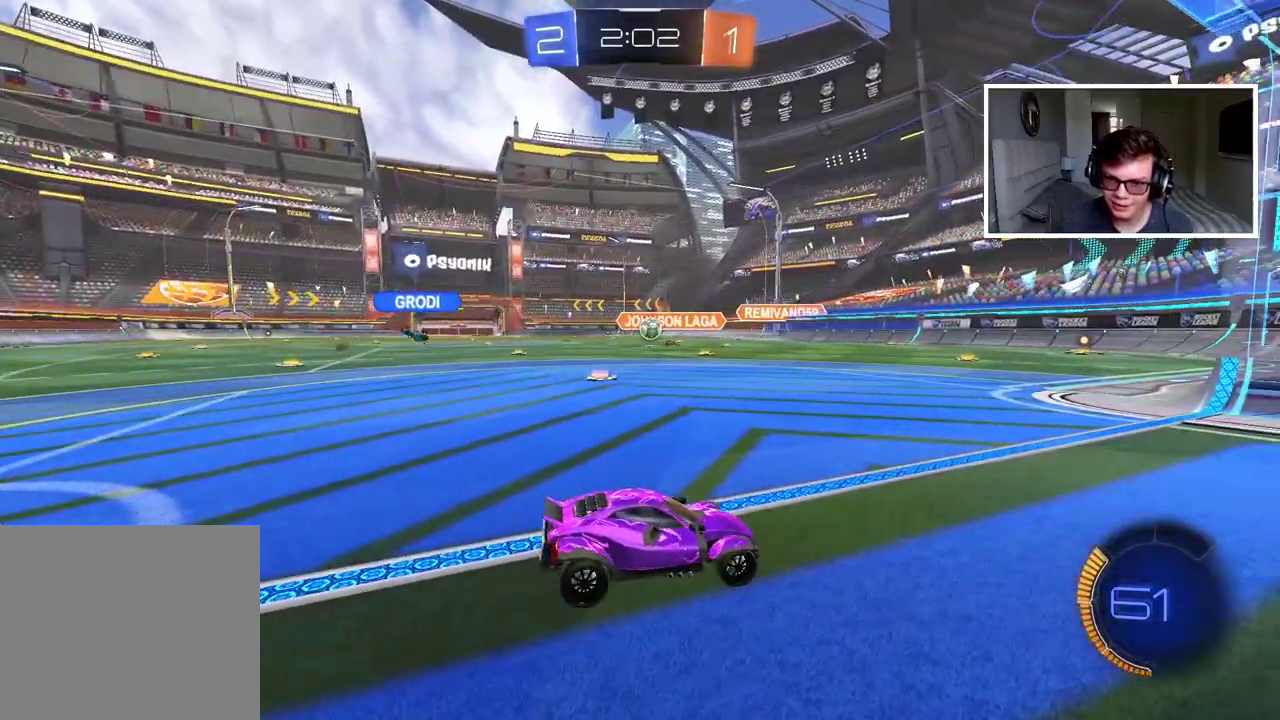
{"buttons": ["R2"], "left_stick": "center", "right_stick": "center", "events": [[400, "L2", "up"], [483, "R2", "down"]]}
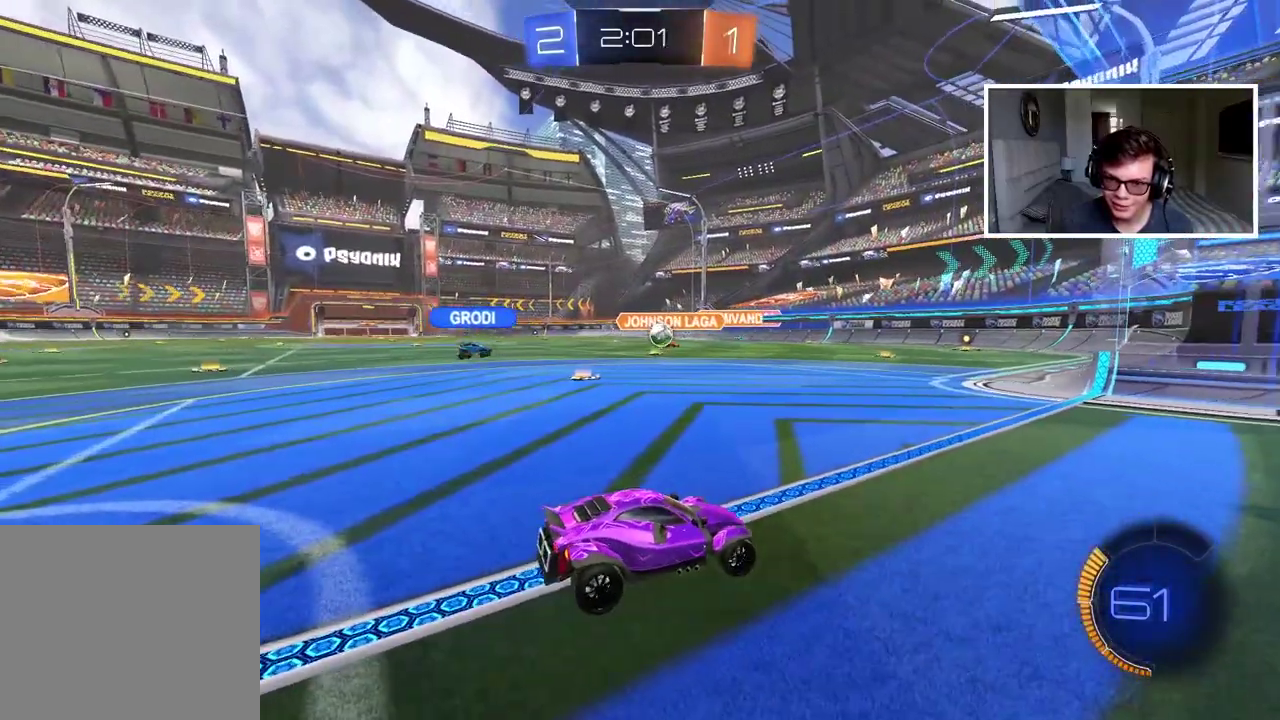
{"buttons": ["L2"], "left_stick": "center", "right_stick": "center", "events": [[183, "left_stick", "left"], [267, "R2", "up"], [283, "L2", "down"], [317, "left_stick", "center"]]}
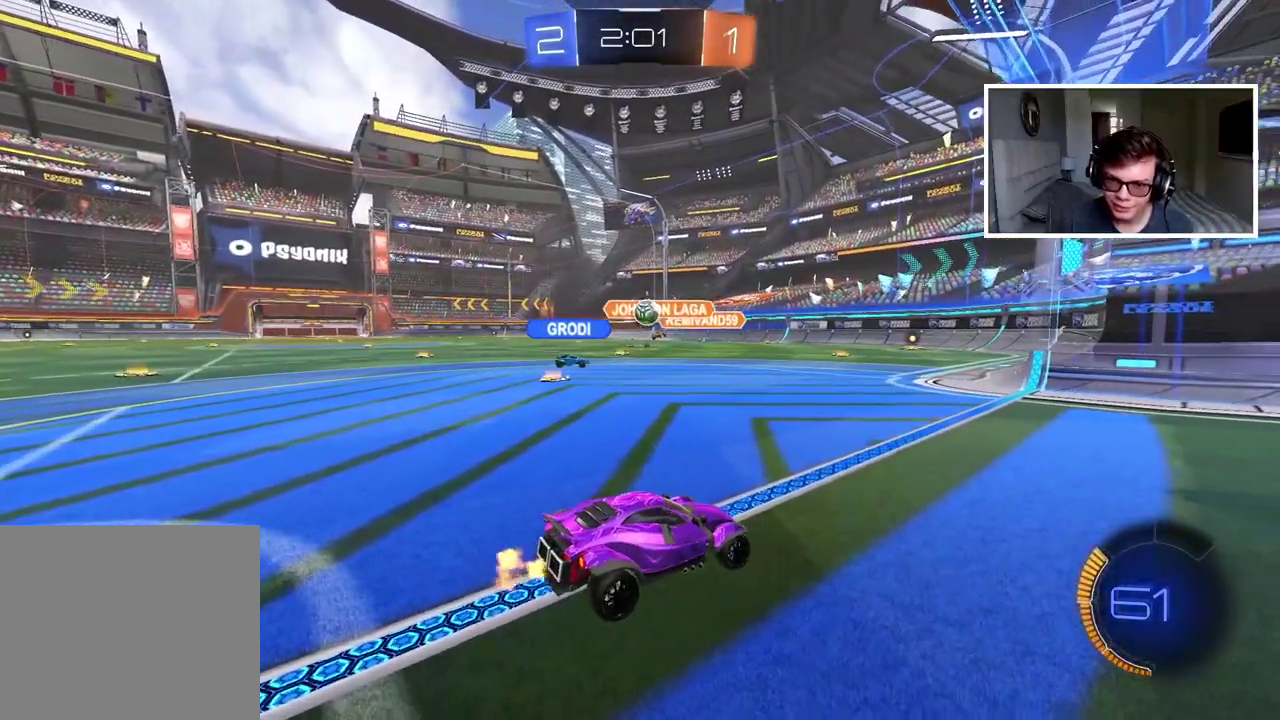
{"buttons": ["L2"], "left_stick": "right", "right_stick": "center", "events": [[83, "L2", "up"], [217, "left_stick", "left"], [383, "L2", "down"], [400, "left_stick", "center"], [450, "left_stick", "right"]]}
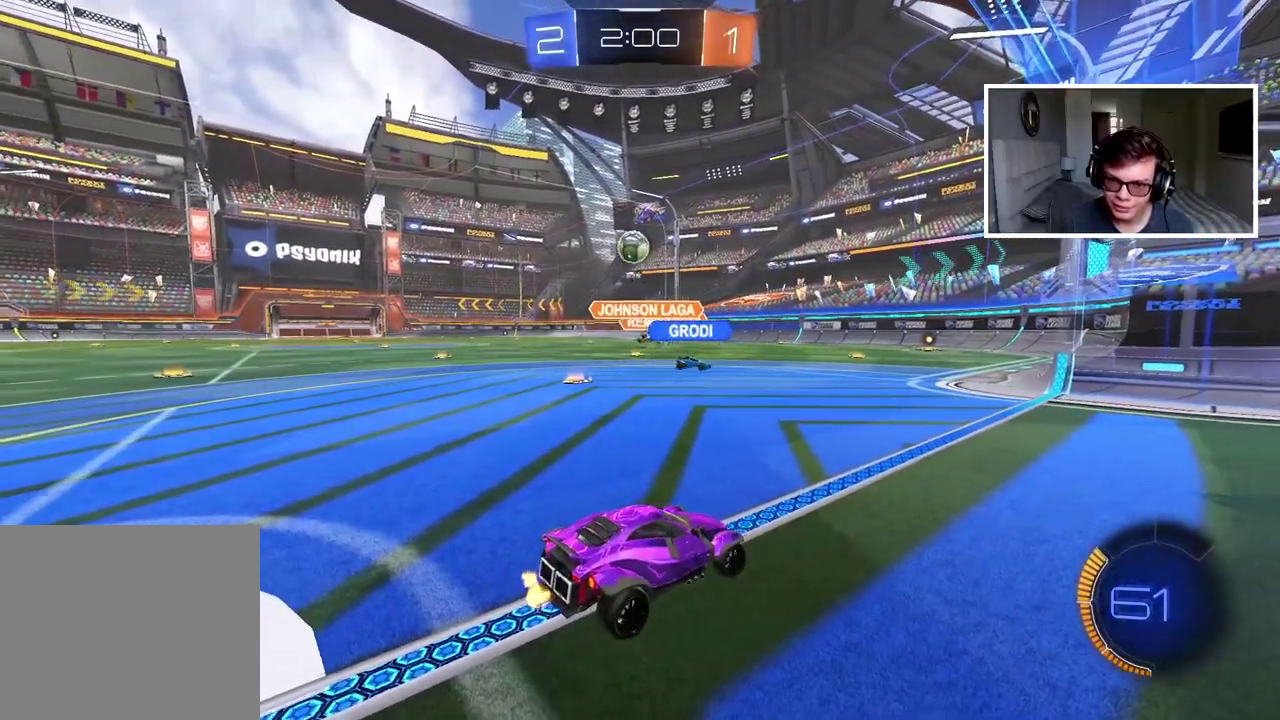
{"buttons": ["R2"], "left_stick": "center", "right_stick": "center", "events": [[417, "left_stick", "center"], [433, "L2", "up"], [467, "R2", "down"]]}
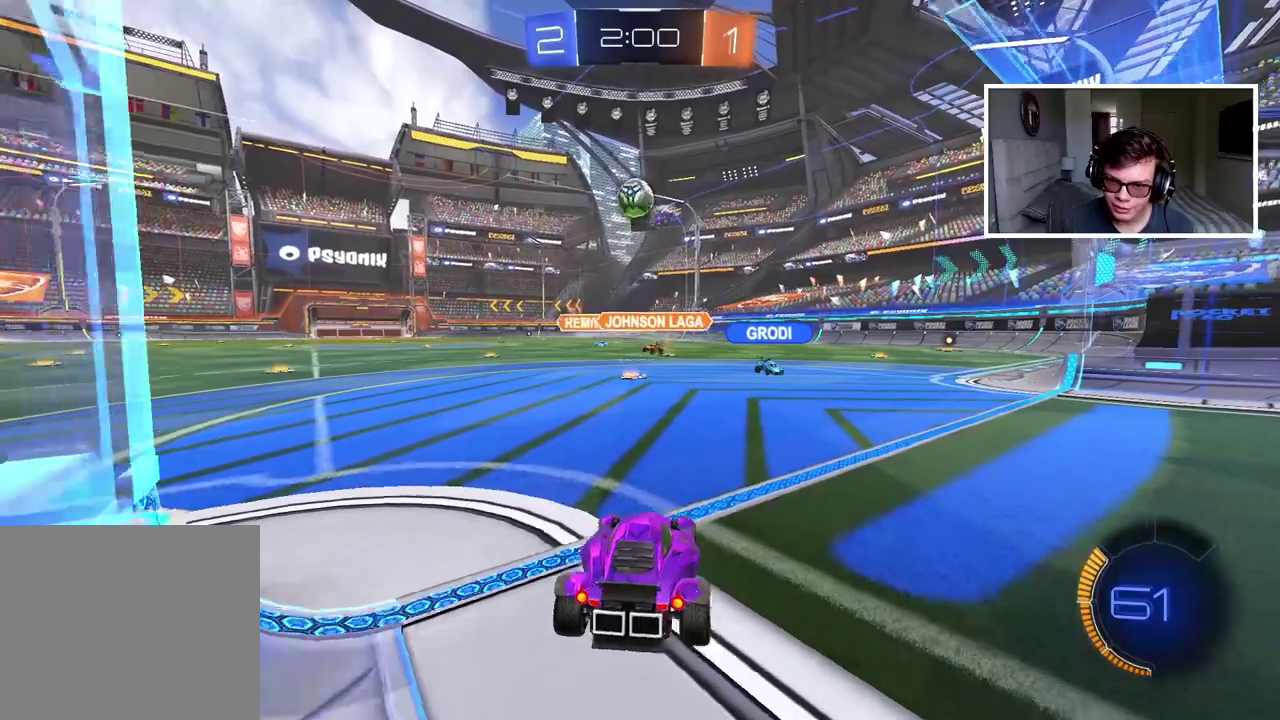
{"buttons": ["R2"], "left_stick": "center", "right_stick": "center", "events": [[200, "R2", "up"], [250, "L2", "down"], [333, "L2", "up"], [433, "R2", "down"]]}
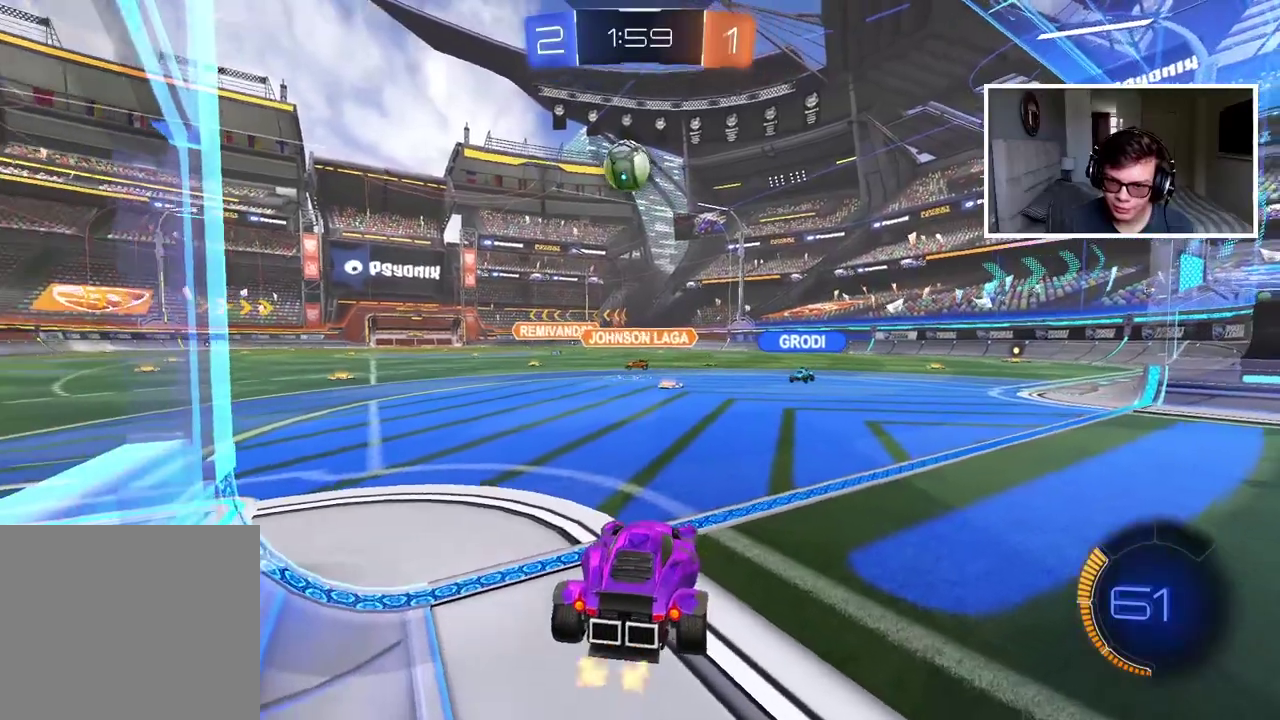
{"buttons": ["CROSS"], "left_stick": "down", "right_stick": "center", "events": [[33, "left_stick", "left"], [433, "CROSS", "down"], [433, "R2", "up"], [433, "left_stick", "down"]]}
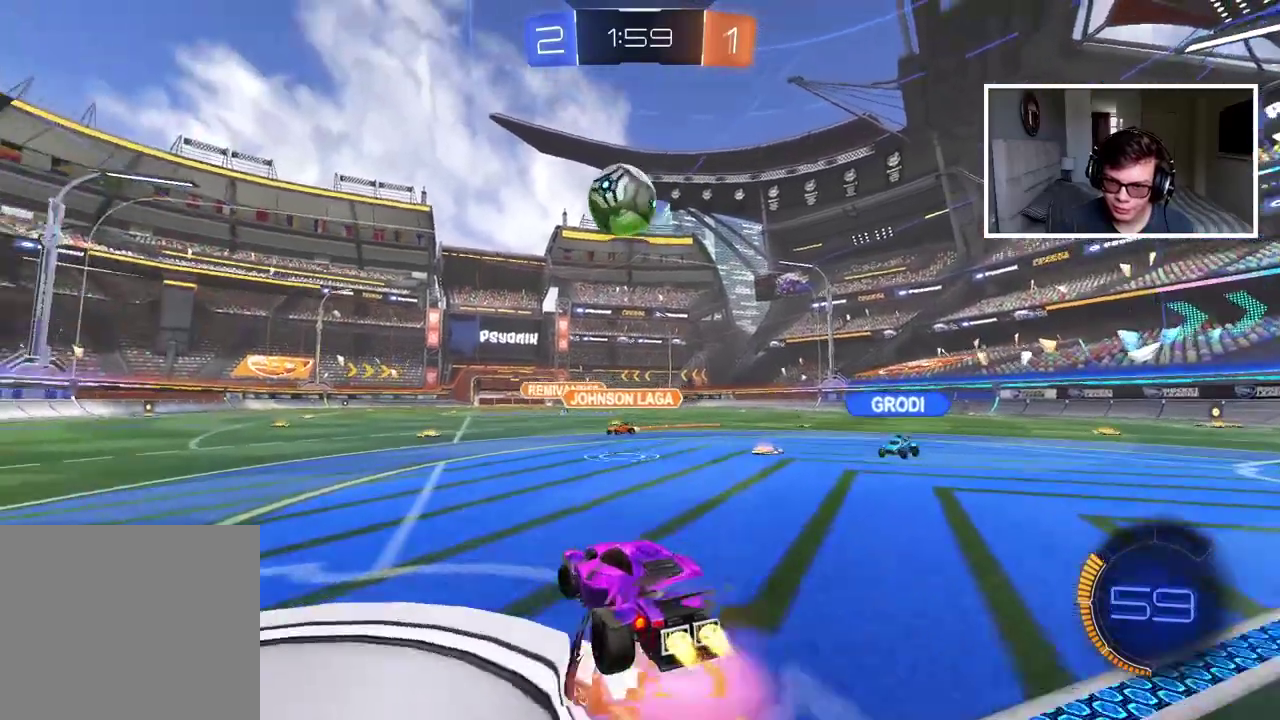
{"buttons": ["CROSS", "CIRCLE", "R2"], "left_stick": "left", "right_stick": "center", "events": [[50, "CIRCLE", "down"], [50, "R2", "down"], [100, "CROSS", "up"], [200, "left_stick", "center"], [350, "left_stick", "left"], [400, "CROSS", "down"]]}
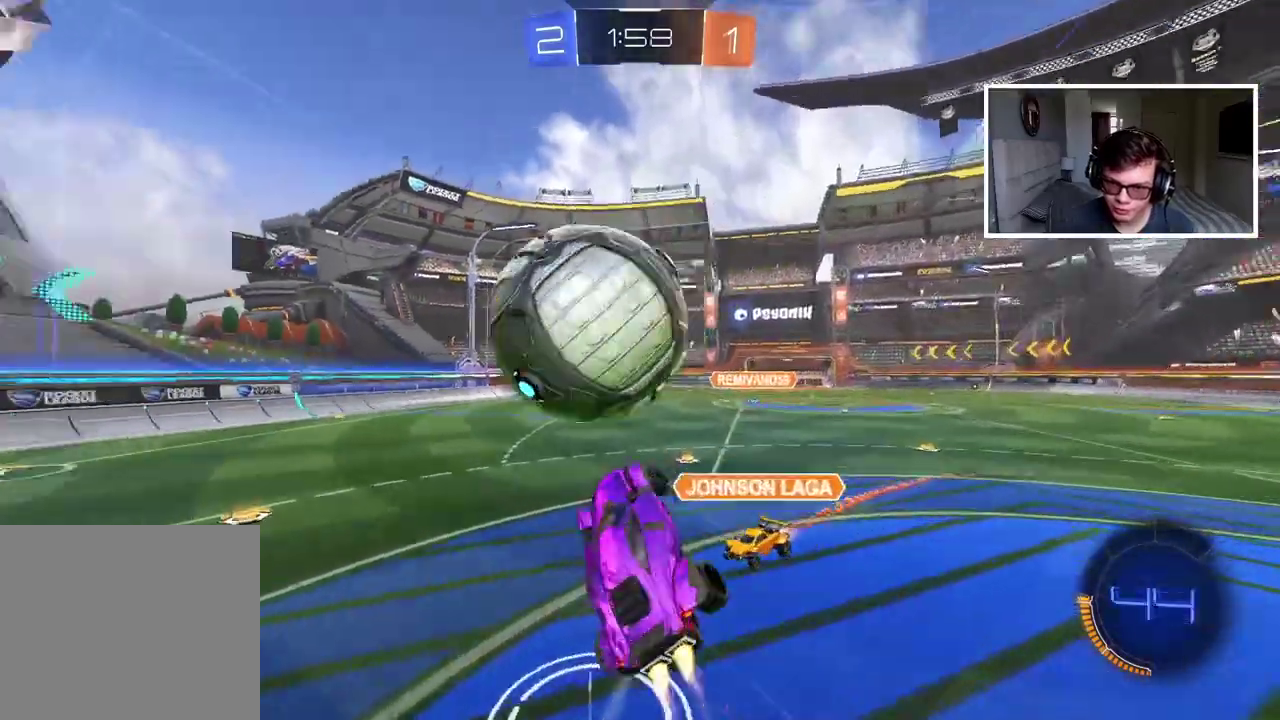
{"buttons": [], "left_stick": "up-left", "right_stick": "center", "events": [[100, "CROSS", "up"], [117, "CIRCLE", "up"], [150, "R2", "up"], [150, "left_stick", "center"], [483, "left_stick", "up-left"]]}
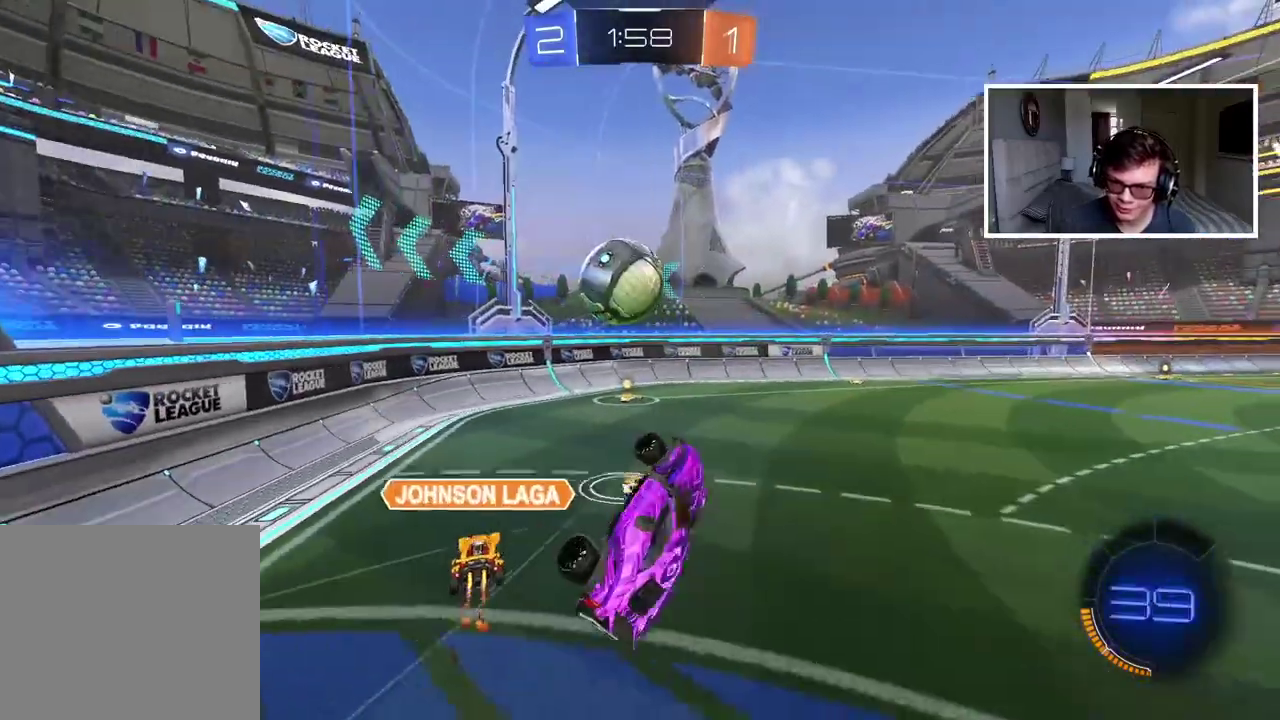
{"buttons": ["R2"], "left_stick": "center", "right_stick": "center", "events": [[67, "left_stick", "up"], [200, "R2", "down"], [333, "left_stick", "center"]]}
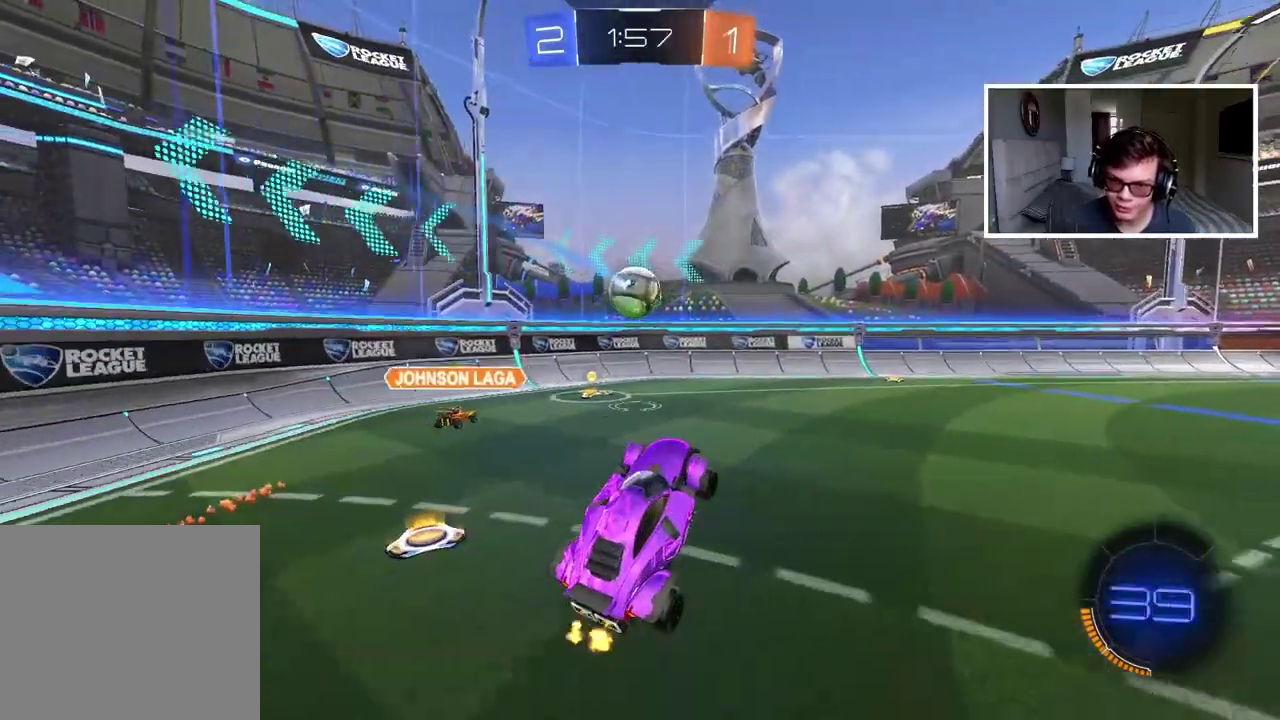
{"buttons": [], "left_stick": "center", "right_stick": "center"}
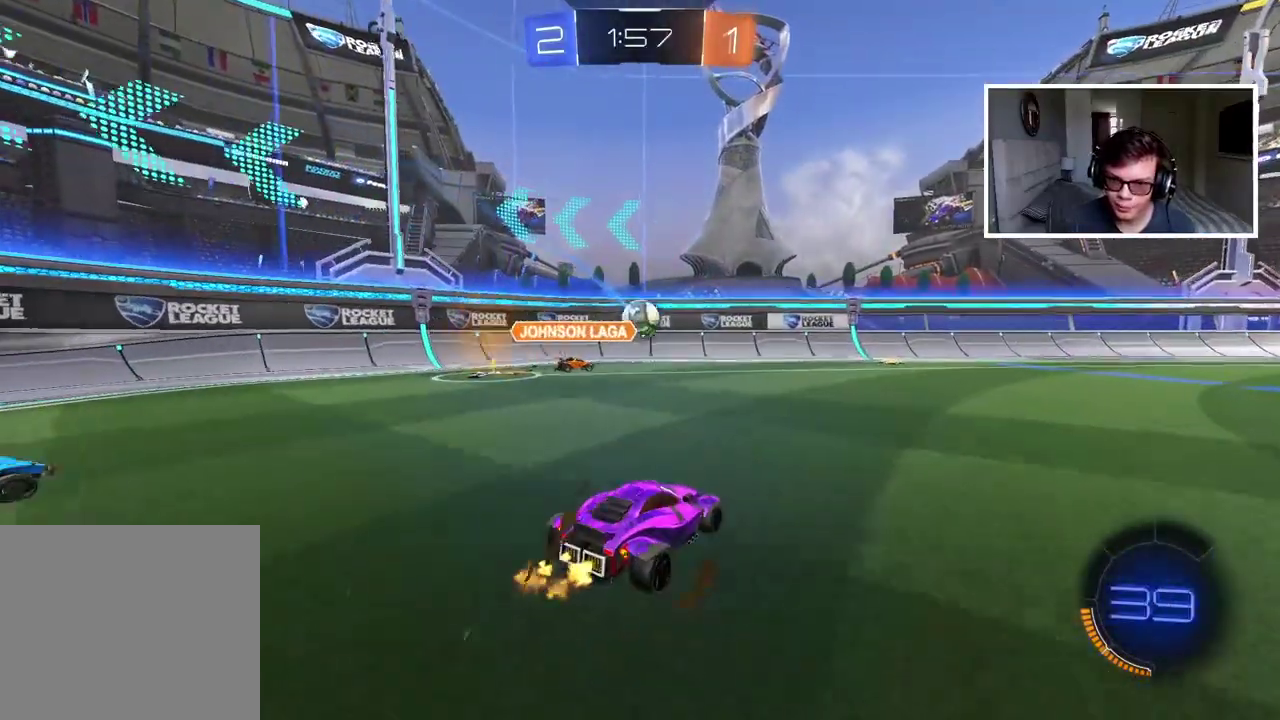
{"buttons": ["R2"], "left_stick": "right", "right_stick": "center"}
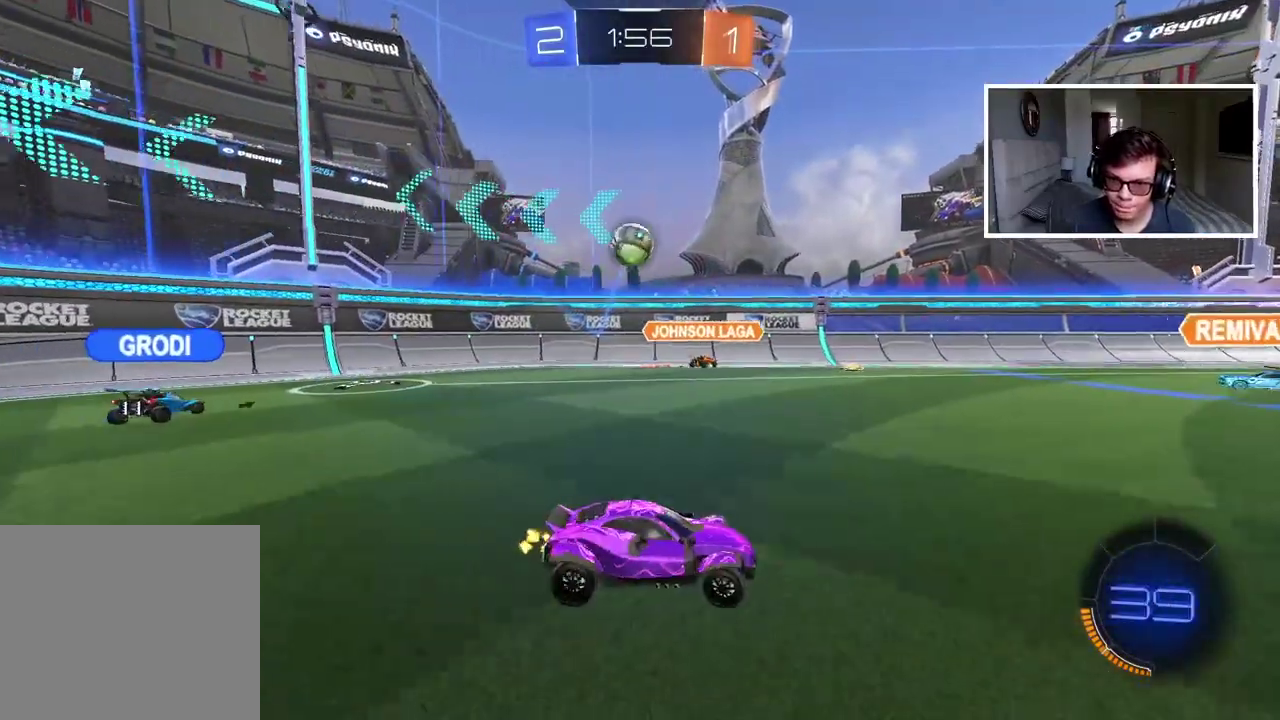
{"buttons": ["R2"], "left_stick": "right", "right_stick": "center", "events": []}
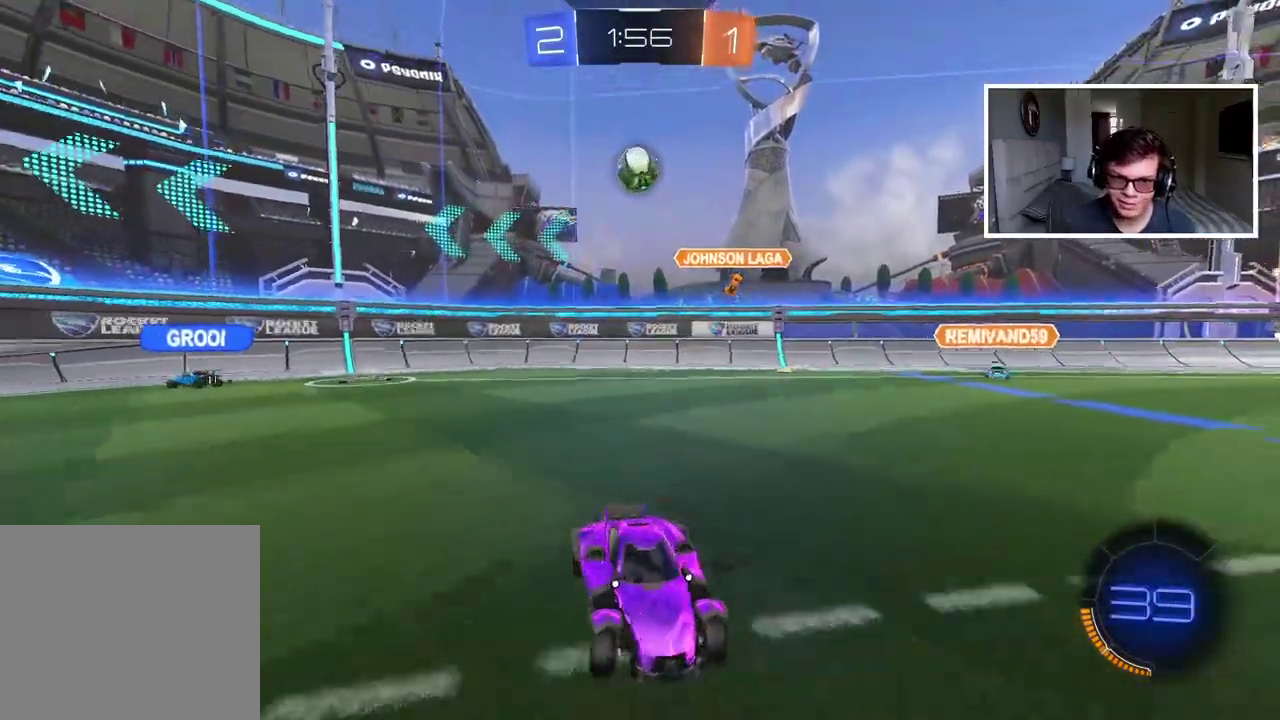
{"buttons": ["R2"], "left_stick": "up-right", "right_stick": "center", "events": [[200, "left_stick", "center"], [350, "left_stick", "right"], [483, "left_stick", "up-right"]]}
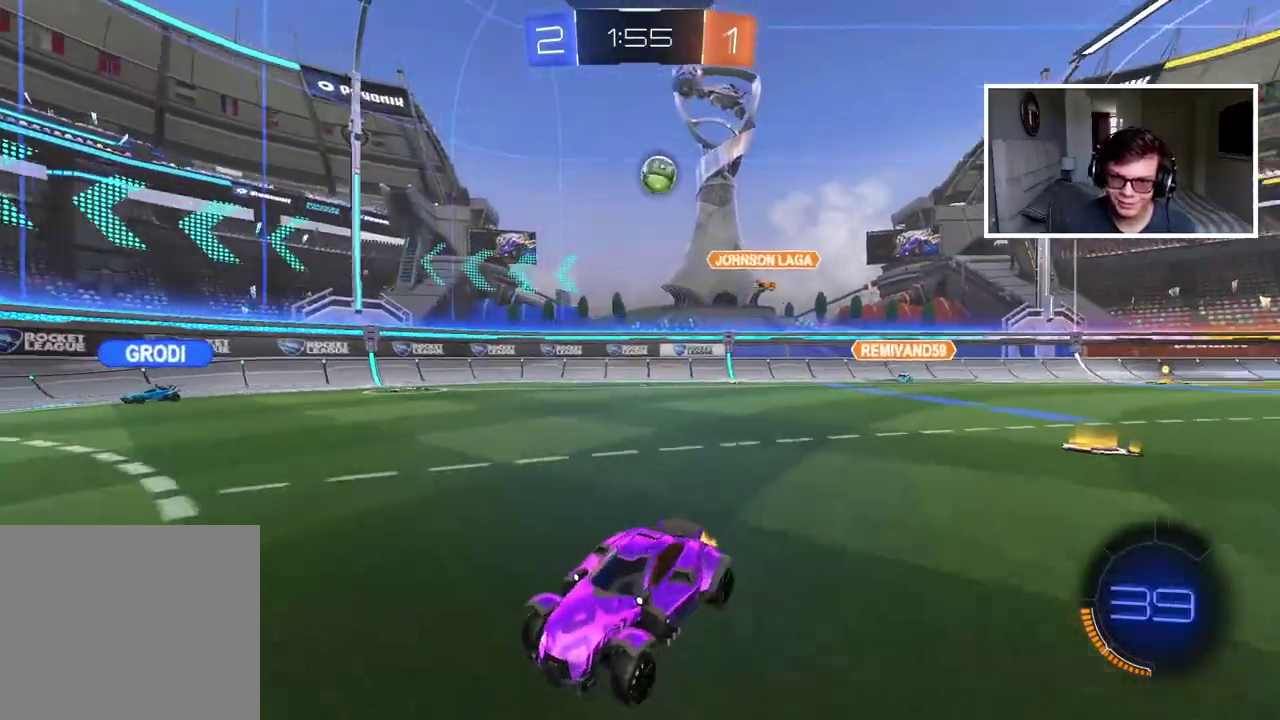
{"buttons": ["R2"], "left_stick": "center", "right_stick": "center", "events": [[33, "left_stick", "up"], [67, "CROSS", "down"], [117, "CROSS", "up"], [167, "CROSS", "down"], [300, "CROSS", "up"], [350, "left_stick", "center"]]}
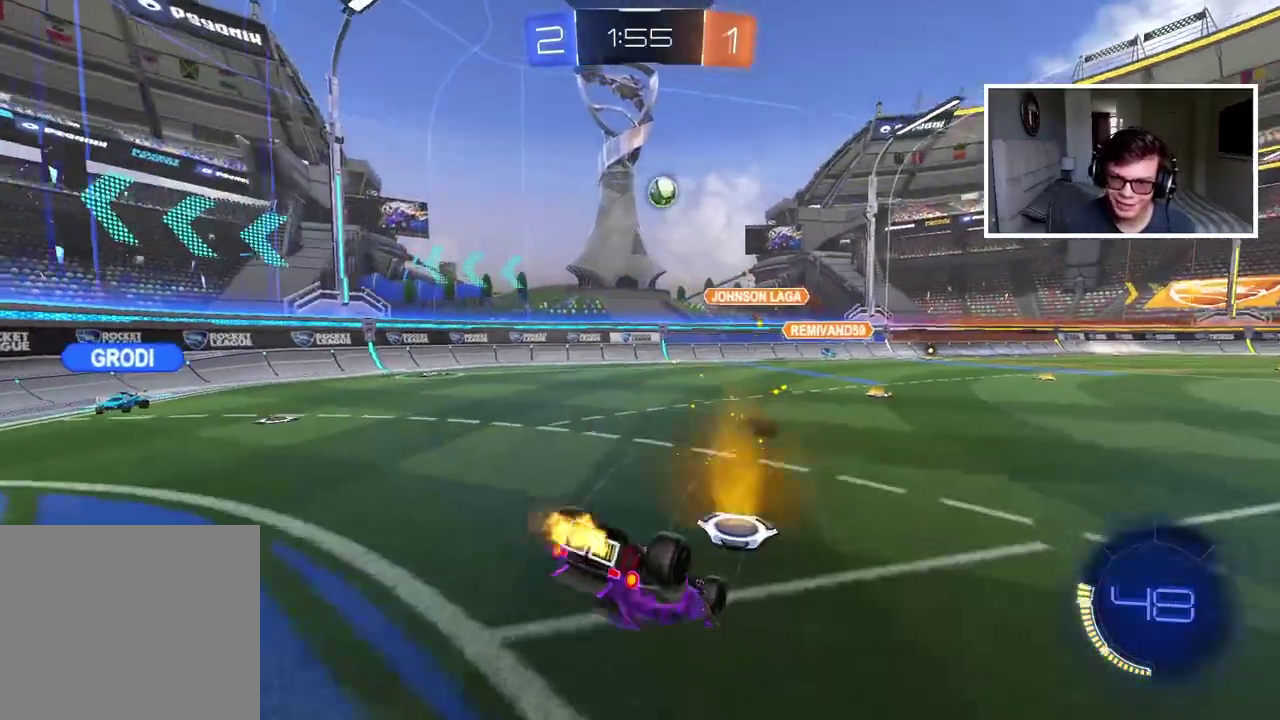
{"buttons": ["R2"], "left_stick": "up-right", "right_stick": "center", "events": [[317, "left_stick", "up-right"]]}
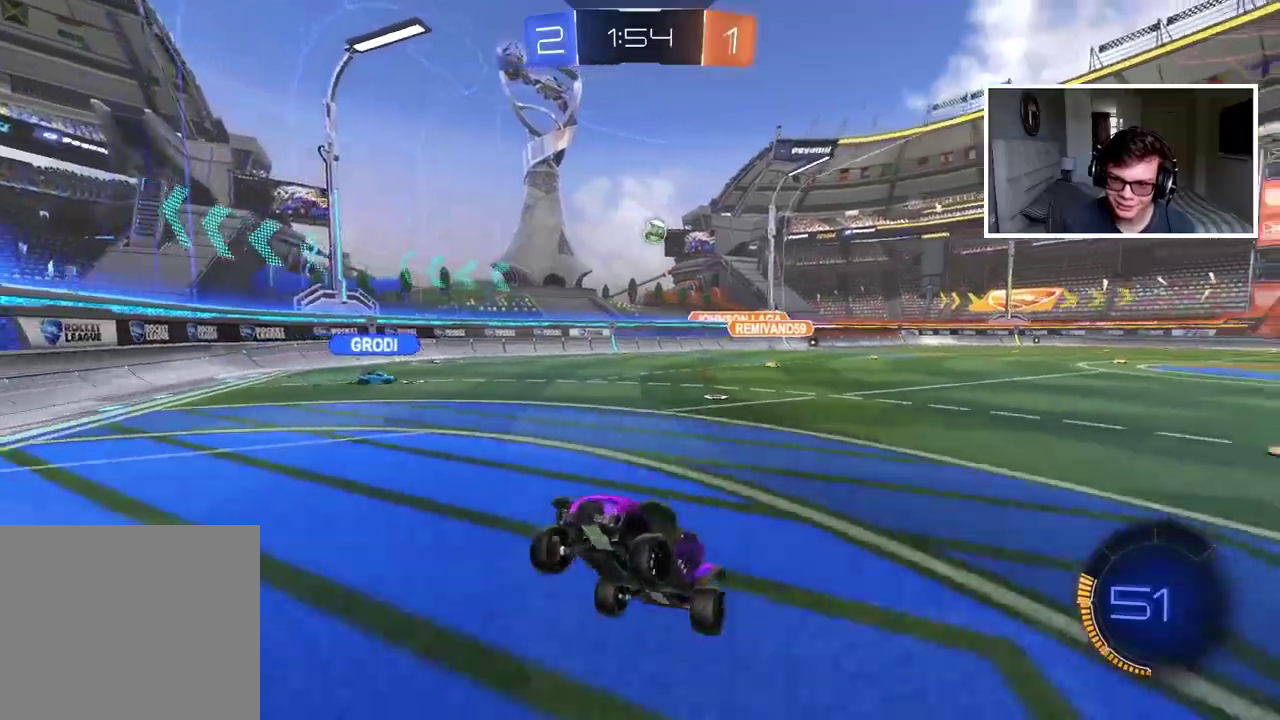
{"buttons": ["R2"], "left_stick": "up-right", "right_stick": "center", "events": []}
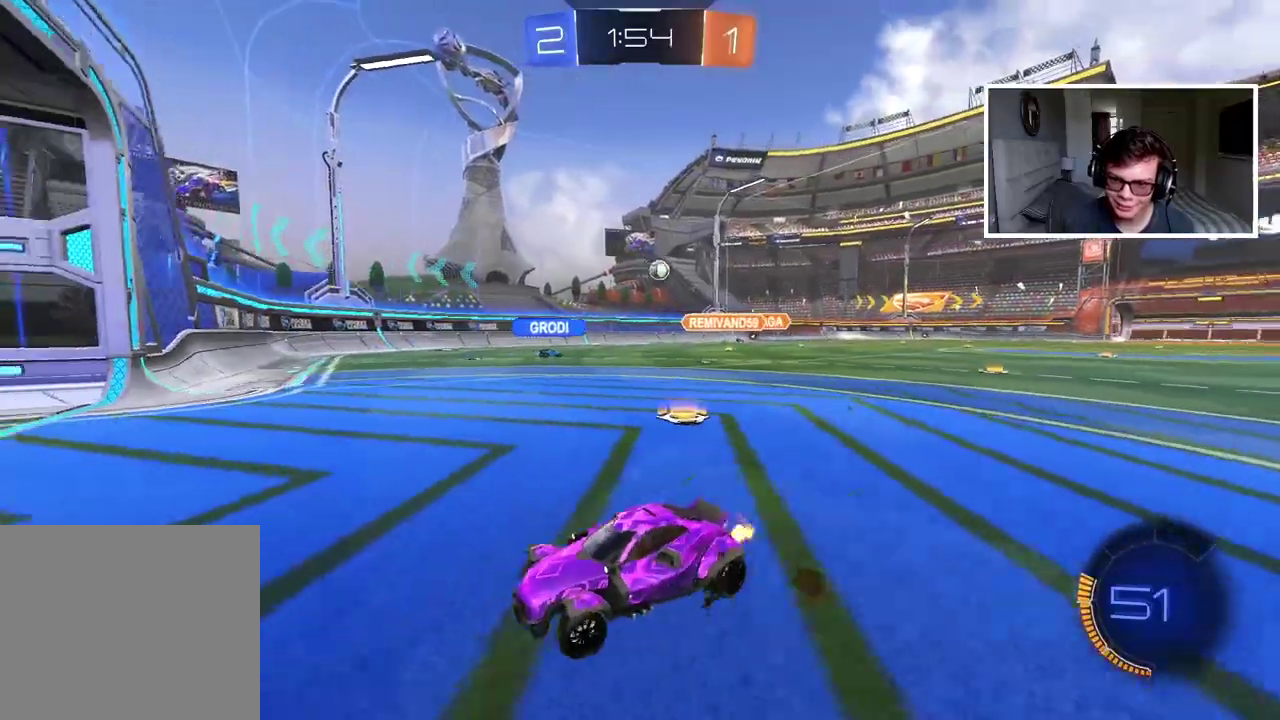
{"buttons": ["R2"], "left_stick": "right", "right_stick": "center", "events": [[67, "left_stick", "center"], [167, "left_stick", "right"]]}